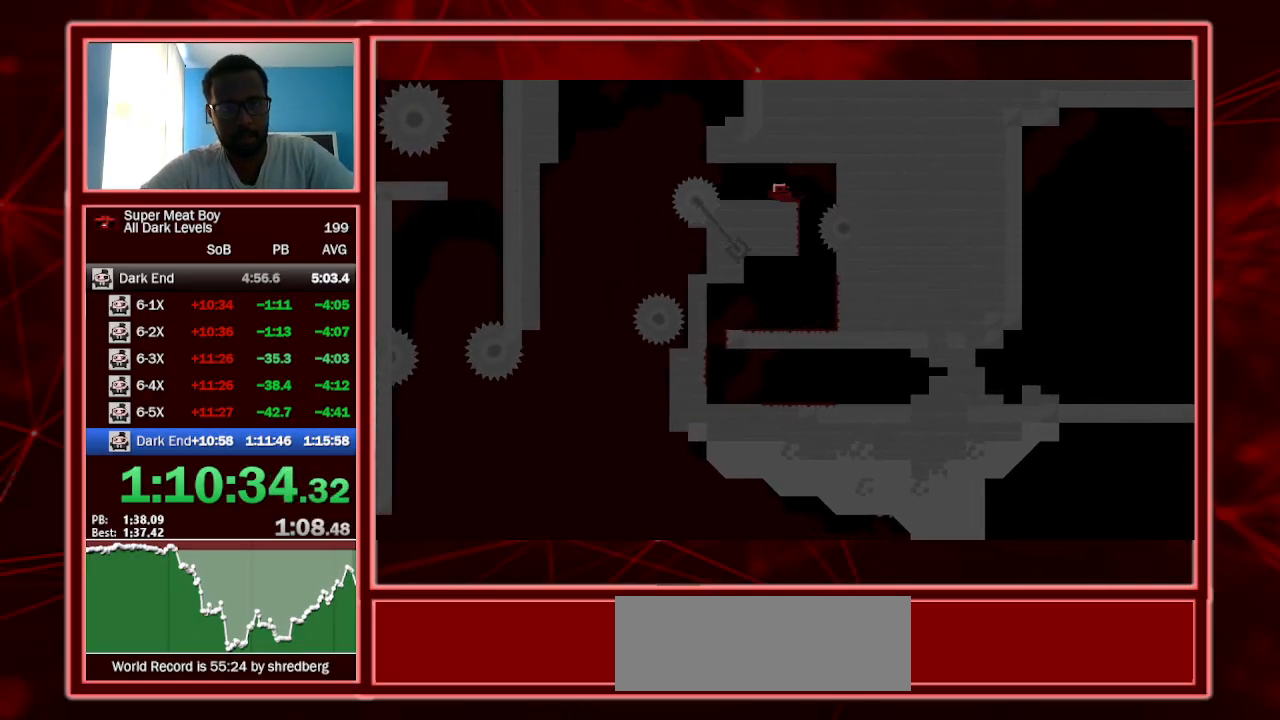
Gameplay with keyboard; each line is a JSON object with the keys held at the frame after it. "events" lists presses ("down") and releases ("up") of "a", "escape", "left", "p", "right", "s", "shift" and "space" between this image and that frame as [ms after this image, input, new state], when the widget could be followed in between. No other keys are recorded. Mouse input is not recorded.
{"keys": ["left", "shift", "space"], "events": [[67, "space", "down"], [334, "space", "up"], [400, "left", "down"], [400, "right", "up"], [400, "space", "down"]]}
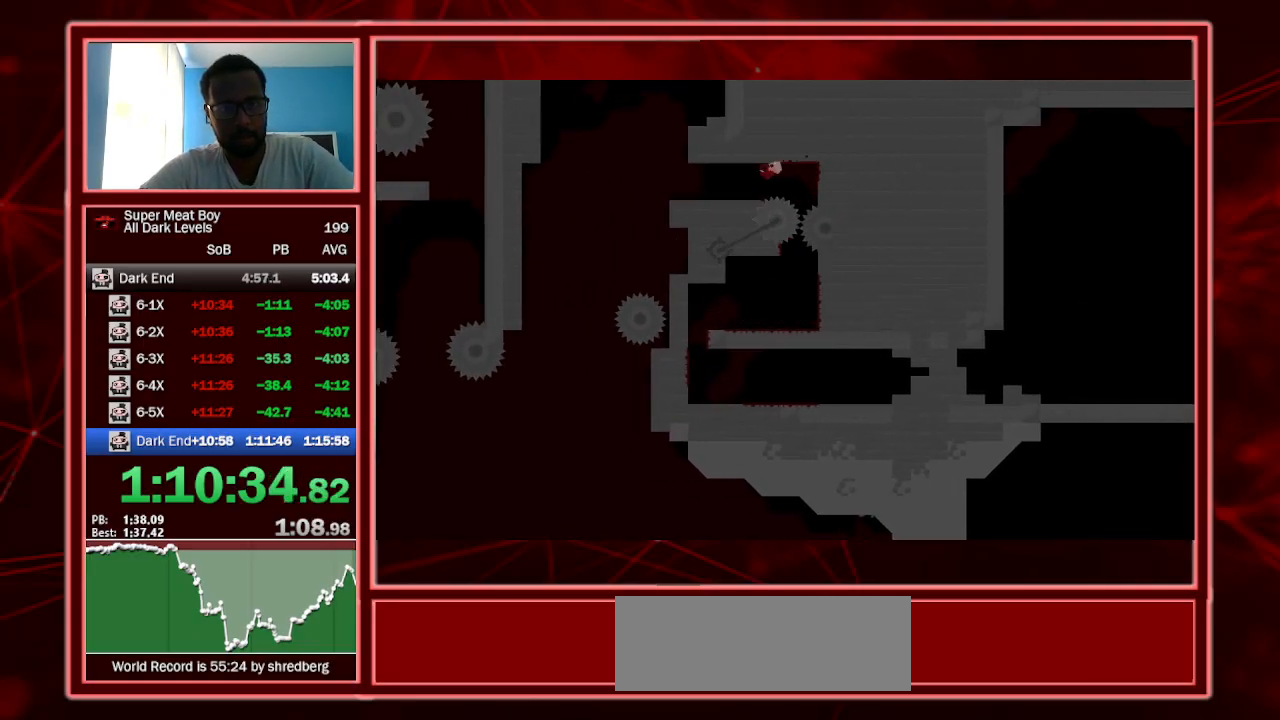
{"keys": ["right", "shift"], "events": [[34, "space", "up"], [467, "right", "down"], [500, "left", "up"]]}
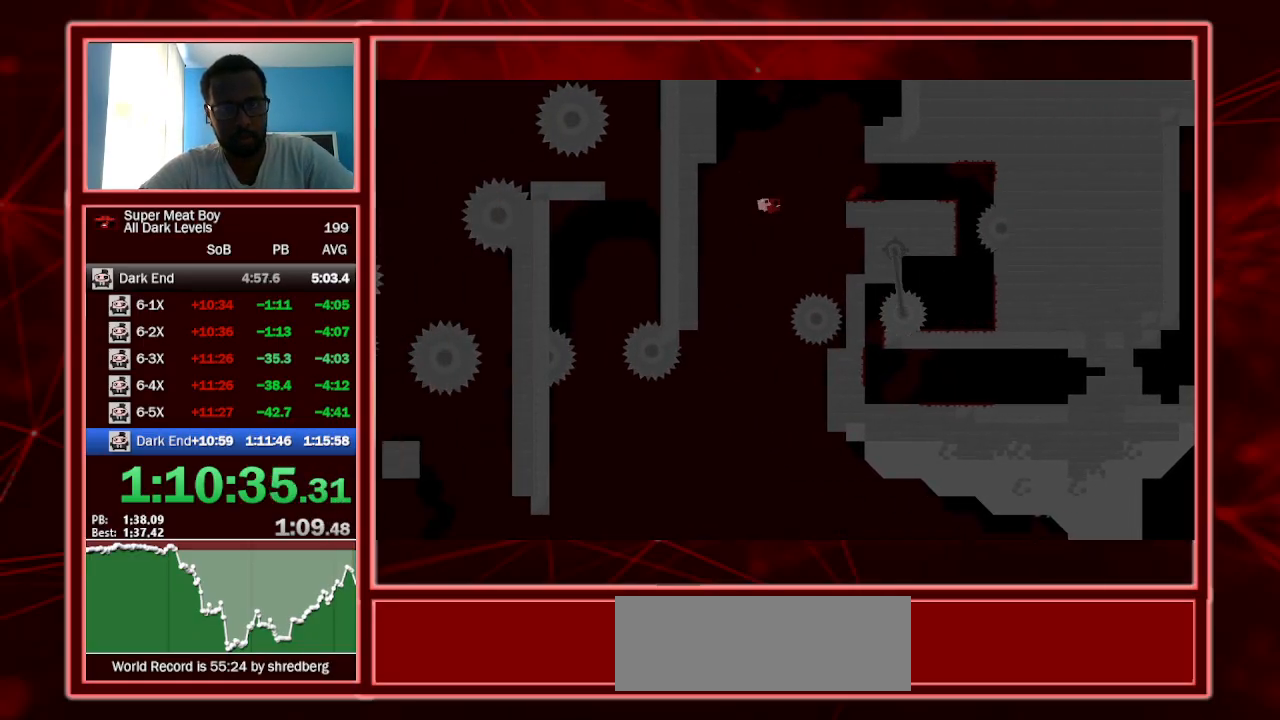
{"keys": ["right", "shift"], "events": [[234, "right", "up"], [267, "right", "down"]]}
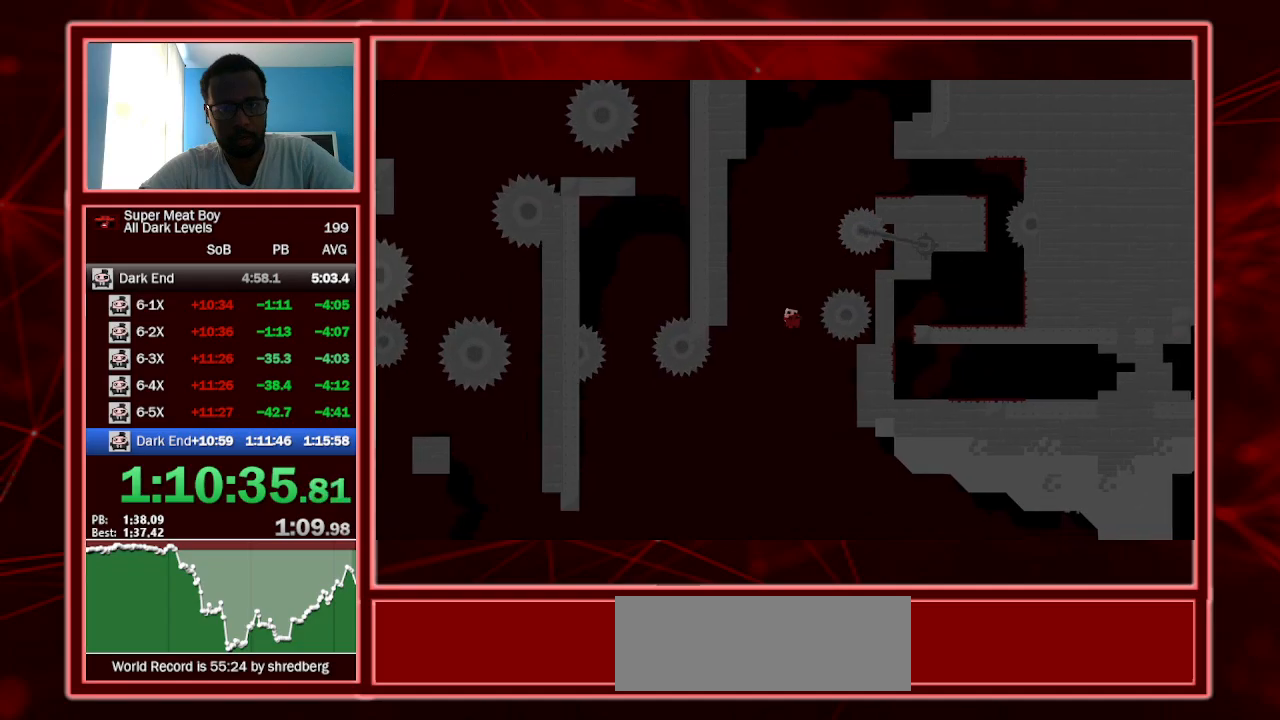
{"keys": ["left", "shift"], "events": [[300, "space", "down"], [334, "left", "down"], [334, "right", "up"], [434, "space", "up"]]}
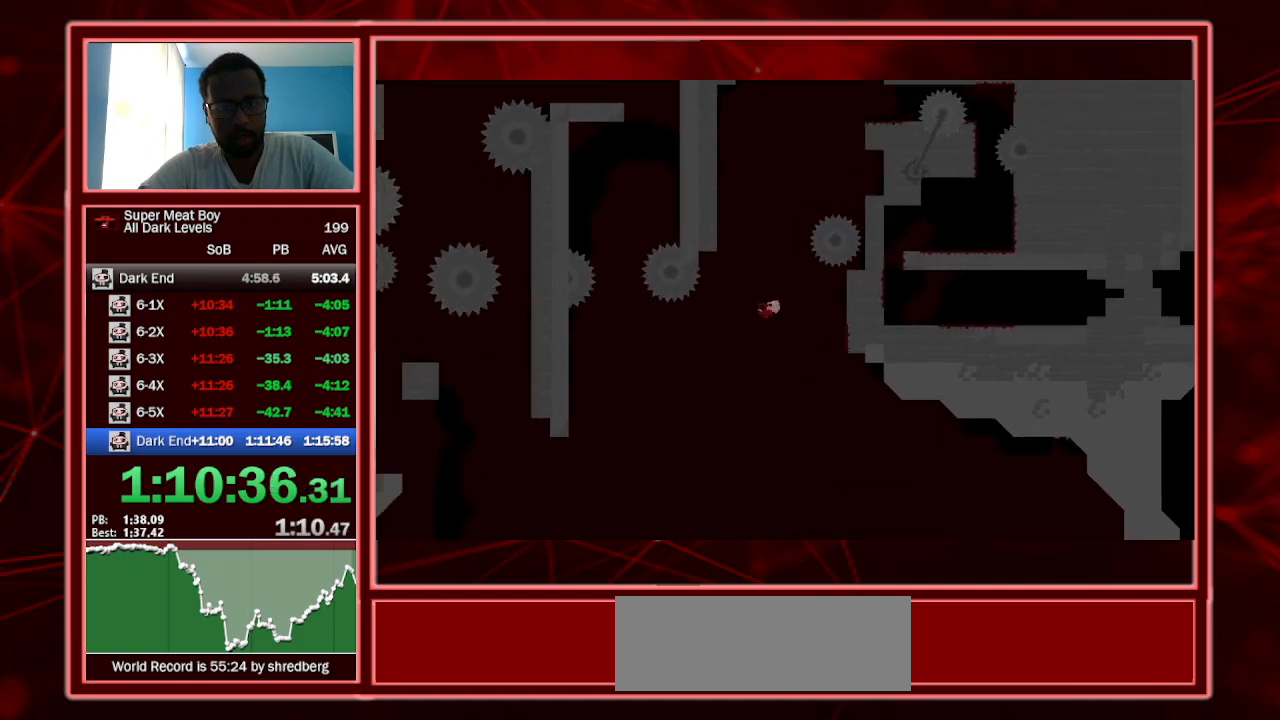
{"keys": ["left", "shift"], "events": []}
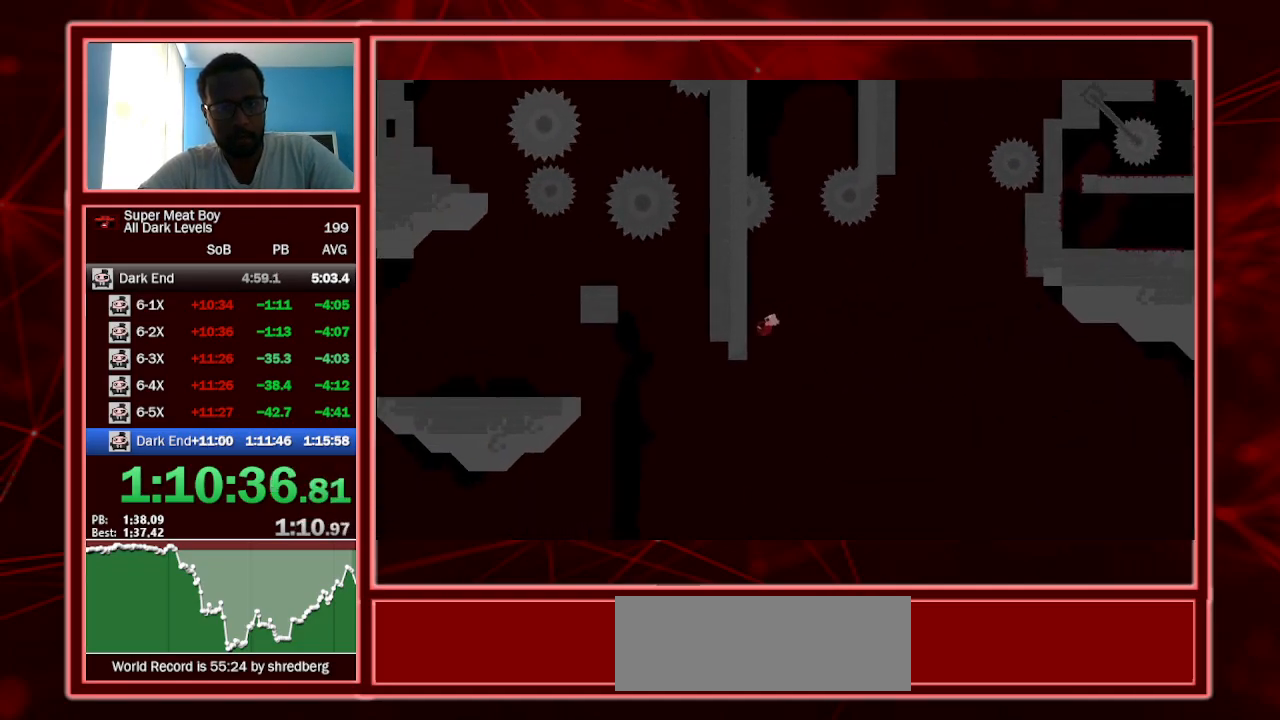
{"keys": ["left", "shift", "space"], "events": [[100, "space", "down"]]}
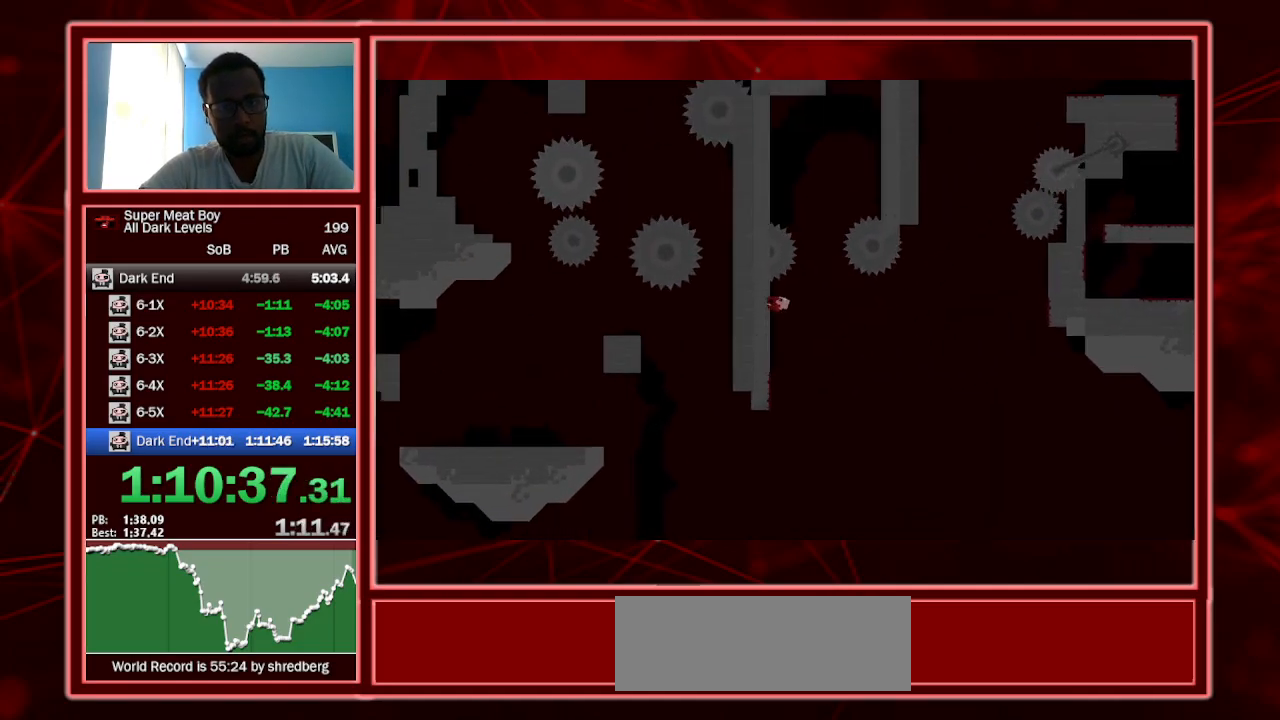
{"keys": ["left", "shift", "space"], "events": [[67, "left", "up"], [67, "right", "down"], [67, "space", "up"], [100, "space", "down"], [167, "left", "down"], [167, "right", "up"]]}
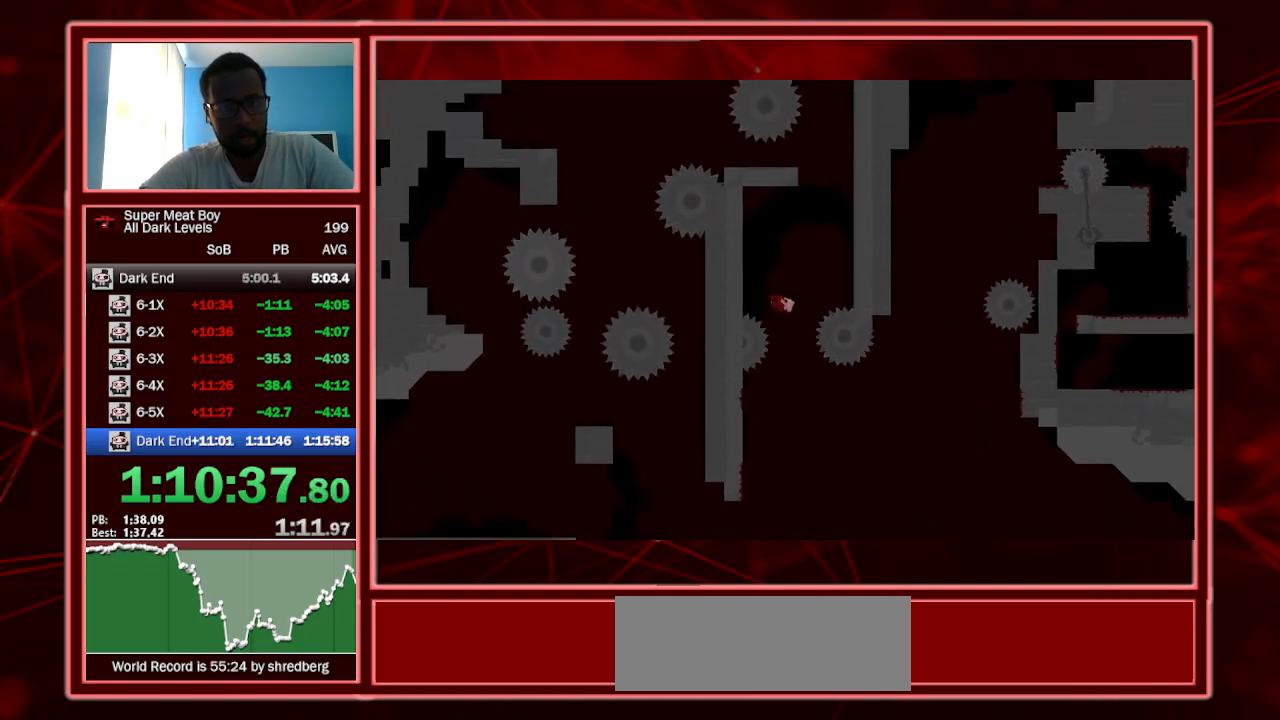
{"keys": ["right", "shift", "space"], "events": [[167, "space", "up"], [234, "space", "down"], [267, "left", "up"], [267, "right", "down"]]}
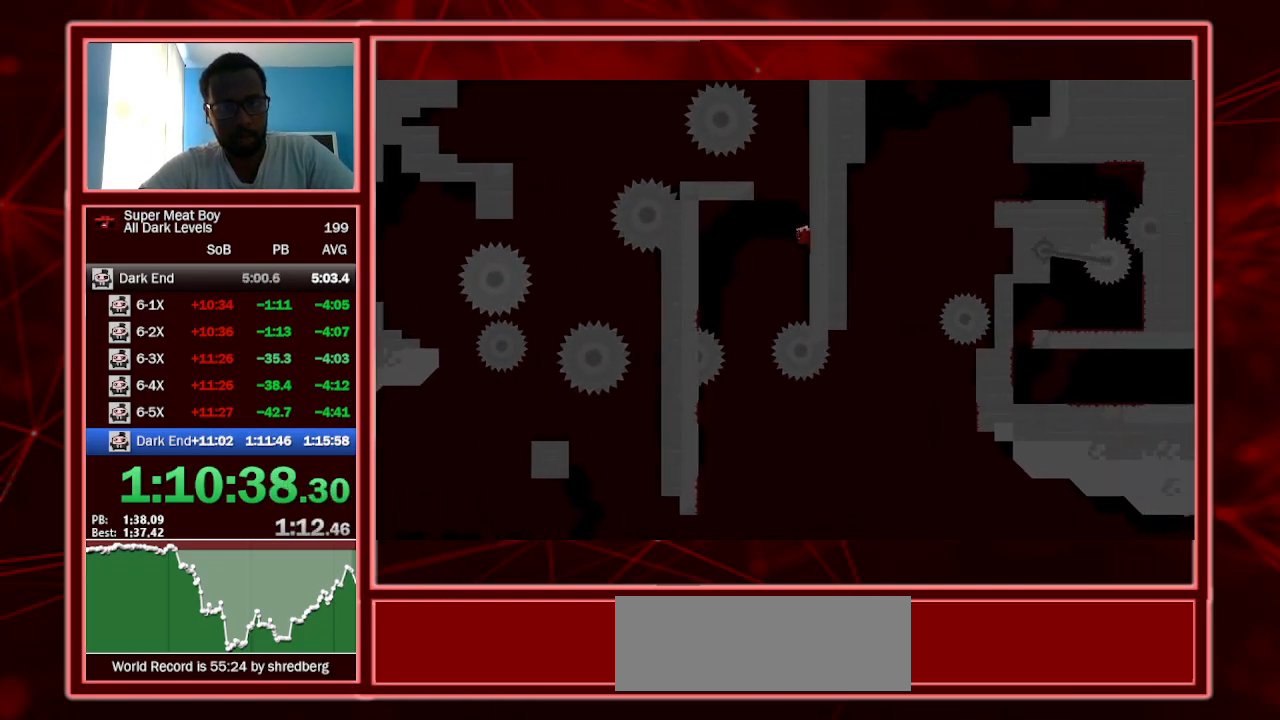
{"keys": ["left", "shift"], "events": [[34, "space", "up"], [100, "left", "down"], [100, "right", "up"], [134, "space", "down"], [434, "space", "up"]]}
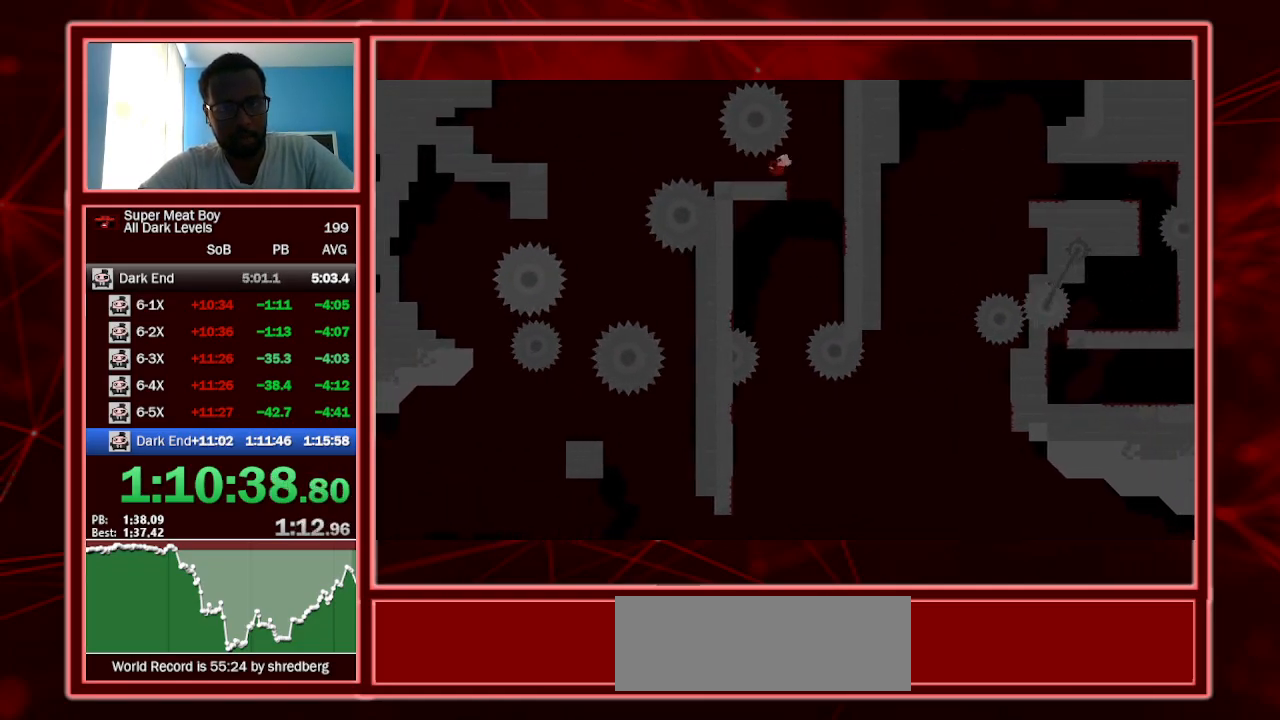
{"keys": ["right", "shift"], "events": [[267, "space", "down"], [367, "space", "up"], [434, "left", "up"], [500, "right", "down"]]}
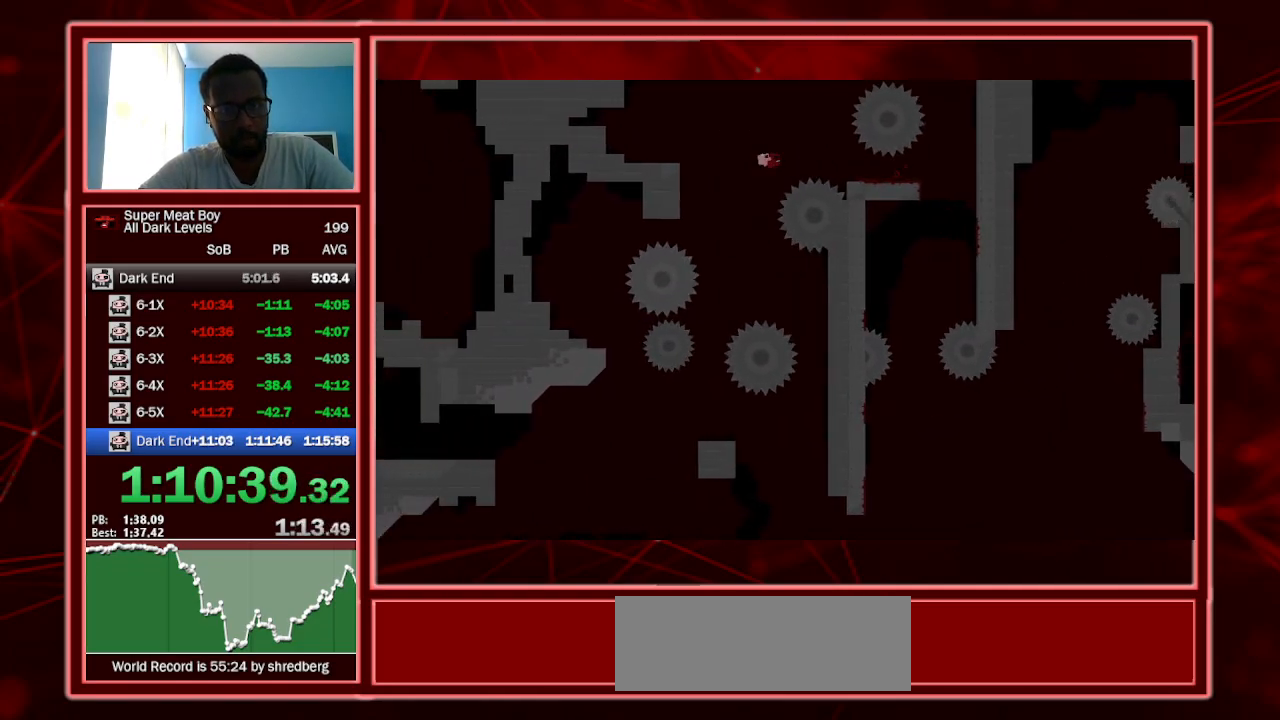
{"keys": ["shift"], "events": [[234, "right", "up"], [334, "left", "down"], [434, "left", "up"]]}
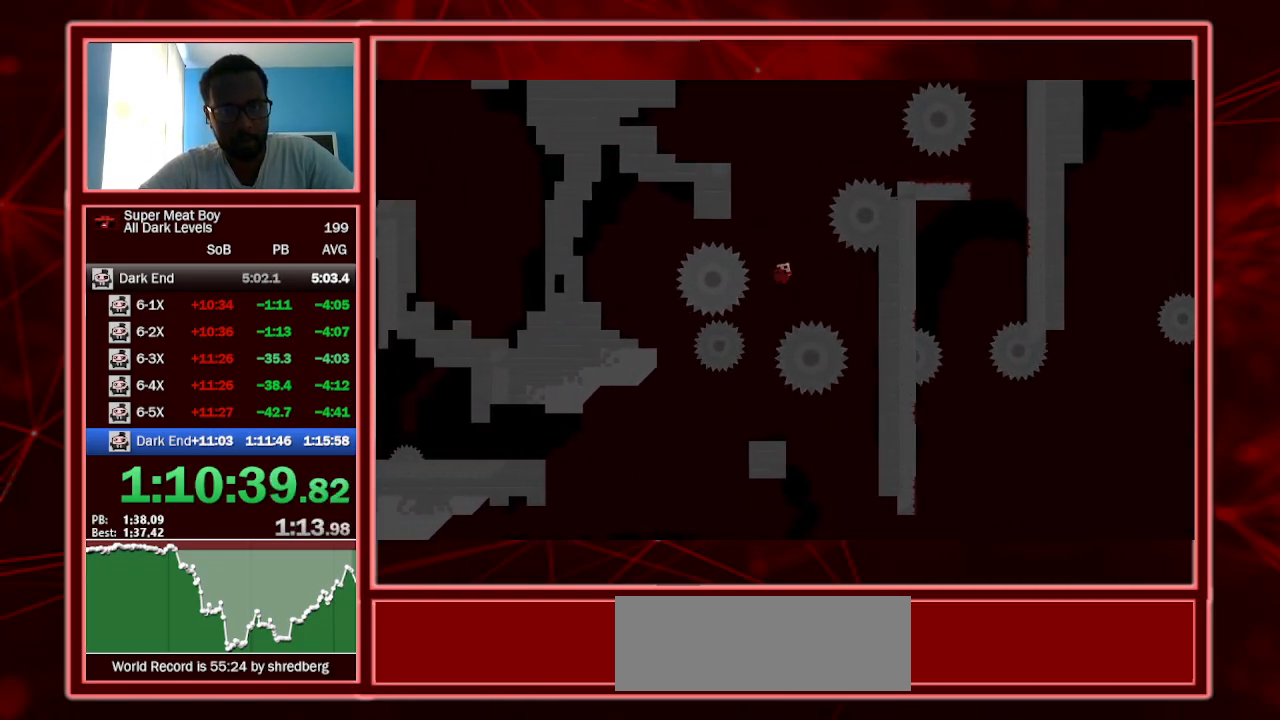
{"keys": ["left", "shift"], "events": [[67, "left", "down"], [134, "left", "up"], [234, "left", "down"]]}
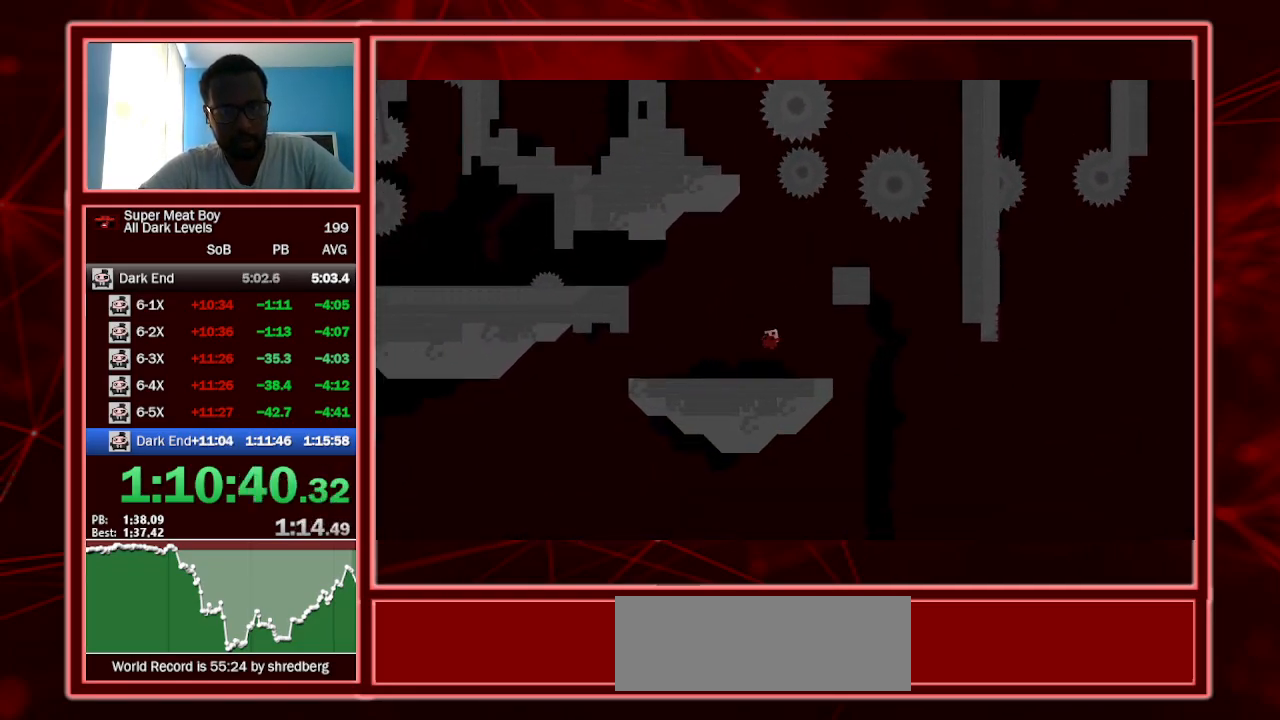
{"keys": ["left", "shift", "space"], "events": [[167, "space", "down"], [434, "space", "up"], [500, "space", "down"]]}
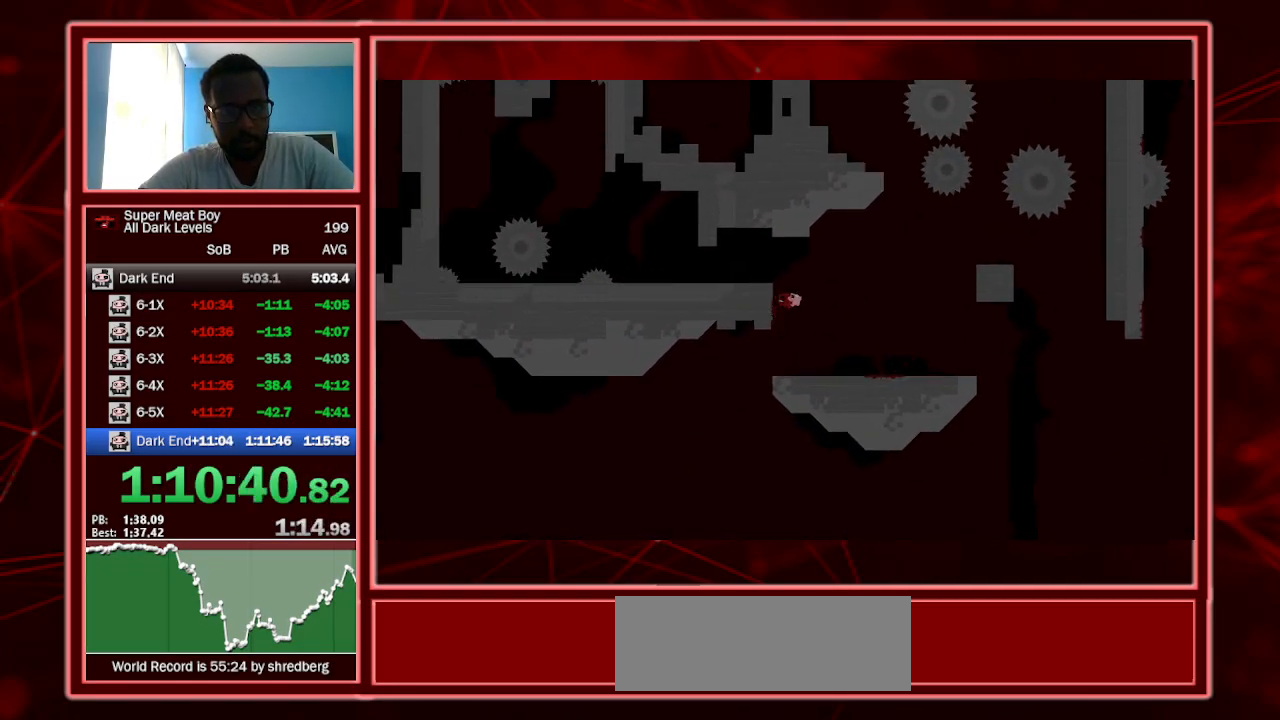
{"keys": ["left", "shift"], "events": [[234, "space", "up"]]}
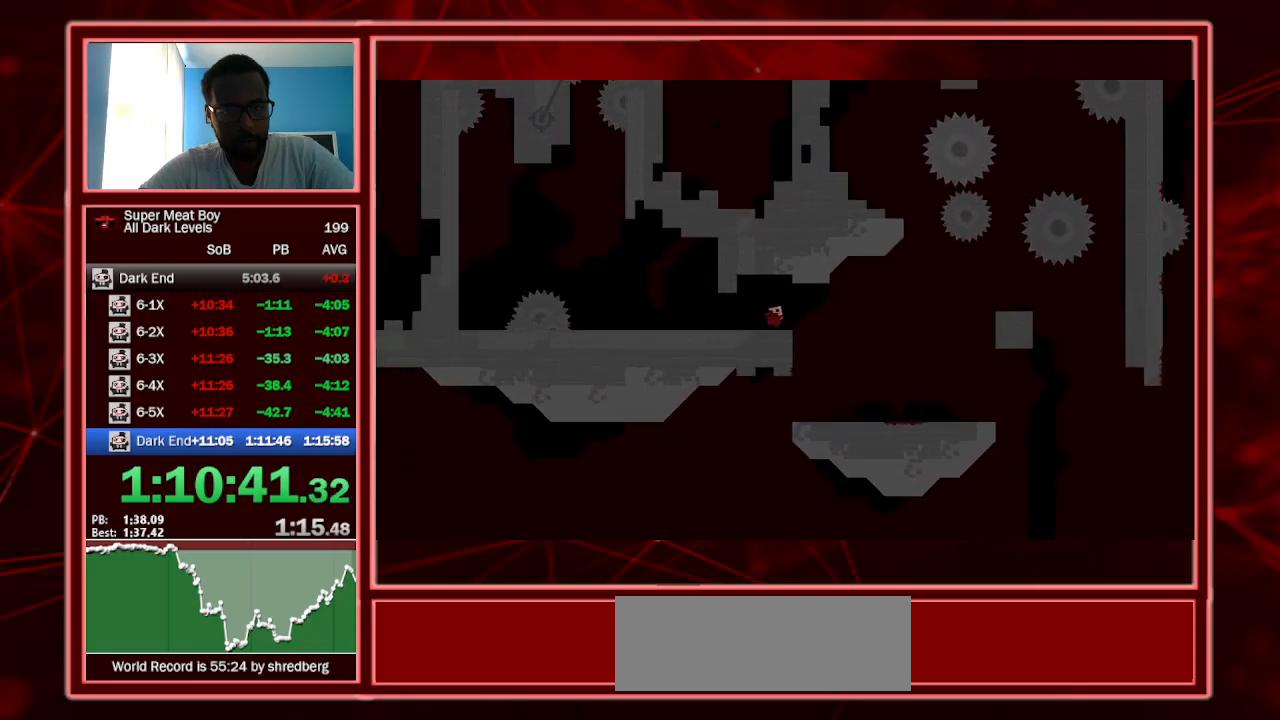
{"keys": ["left", "shift"], "events": [[234, "space", "down"], [334, "space", "up"], [367, "left", "up"], [367, "right", "down"], [467, "left", "down"], [467, "right", "up"]]}
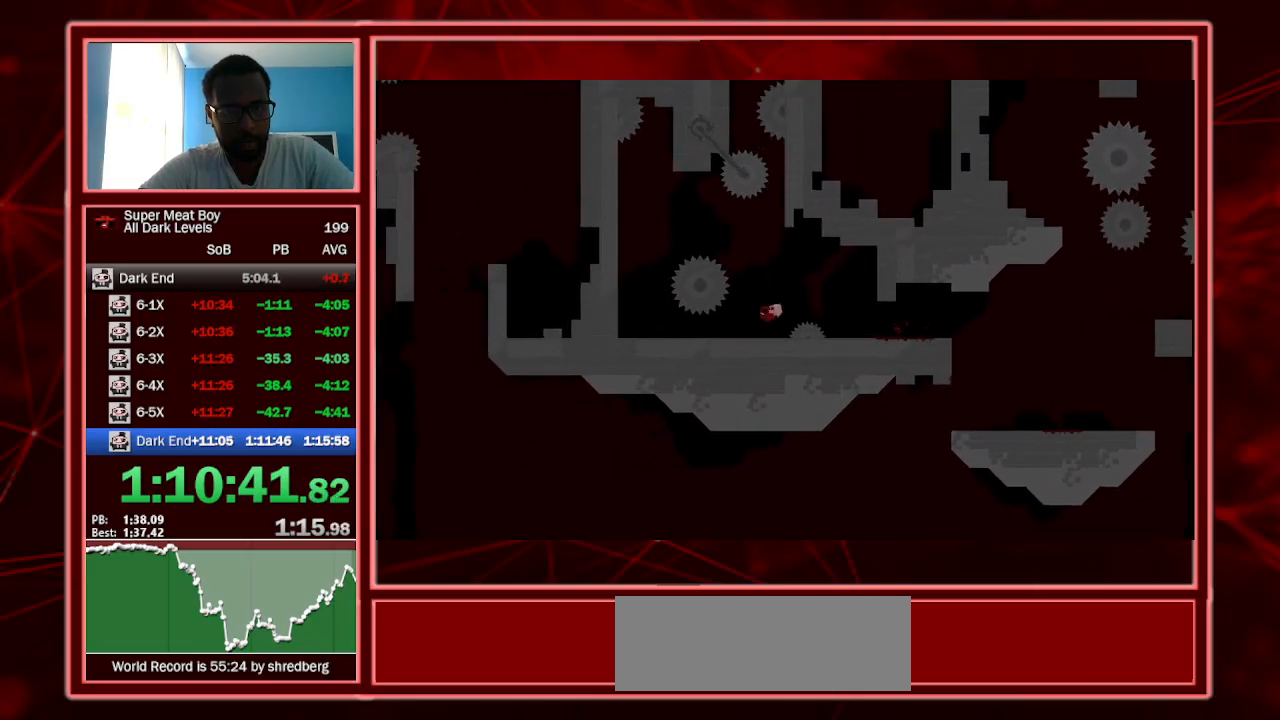
{"keys": ["left", "shift", "space"], "events": [[400, "space", "down"]]}
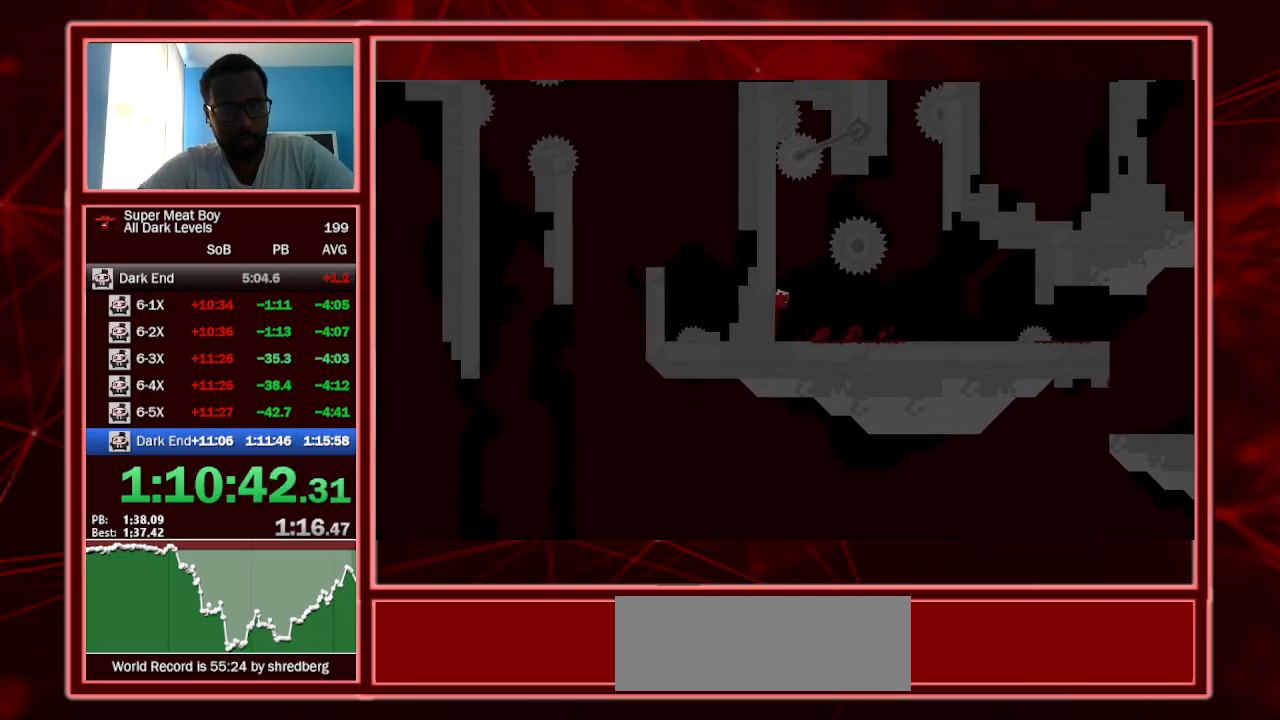
{"keys": ["left", "shift", "space"], "events": []}
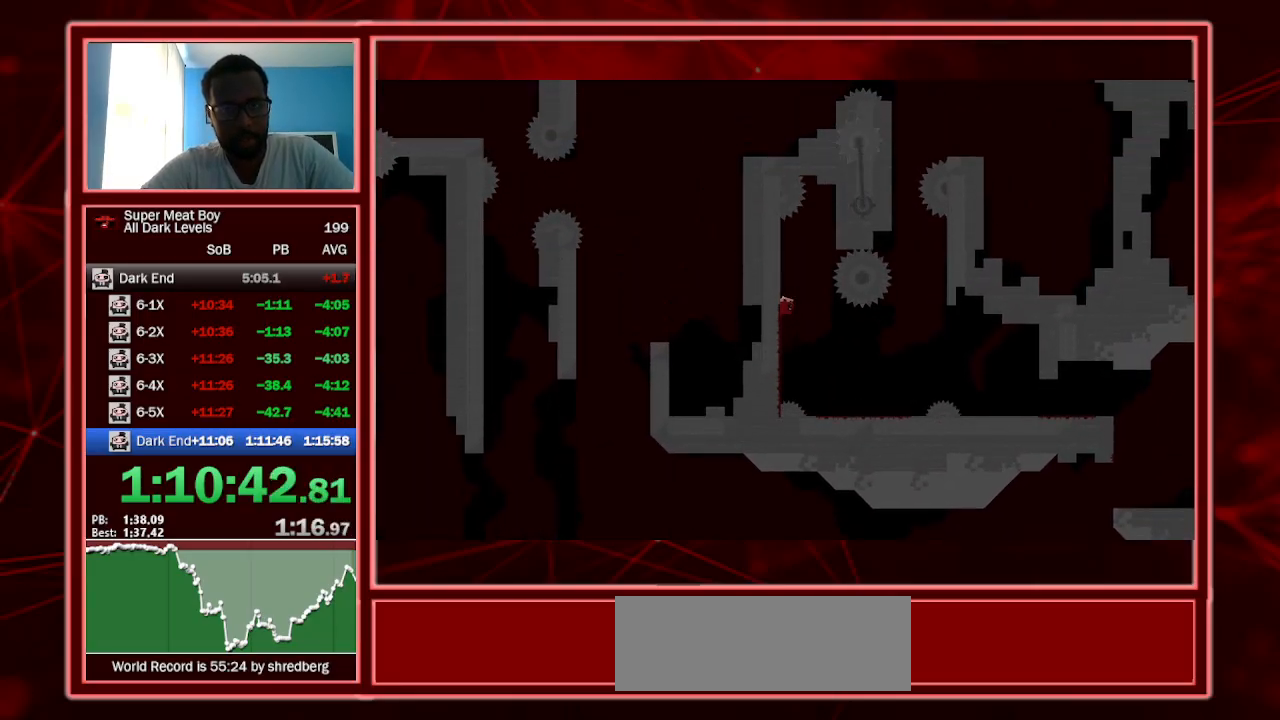
{"keys": ["left", "shift"], "events": [[167, "space", "up"], [334, "space", "down"], [434, "space", "up"]]}
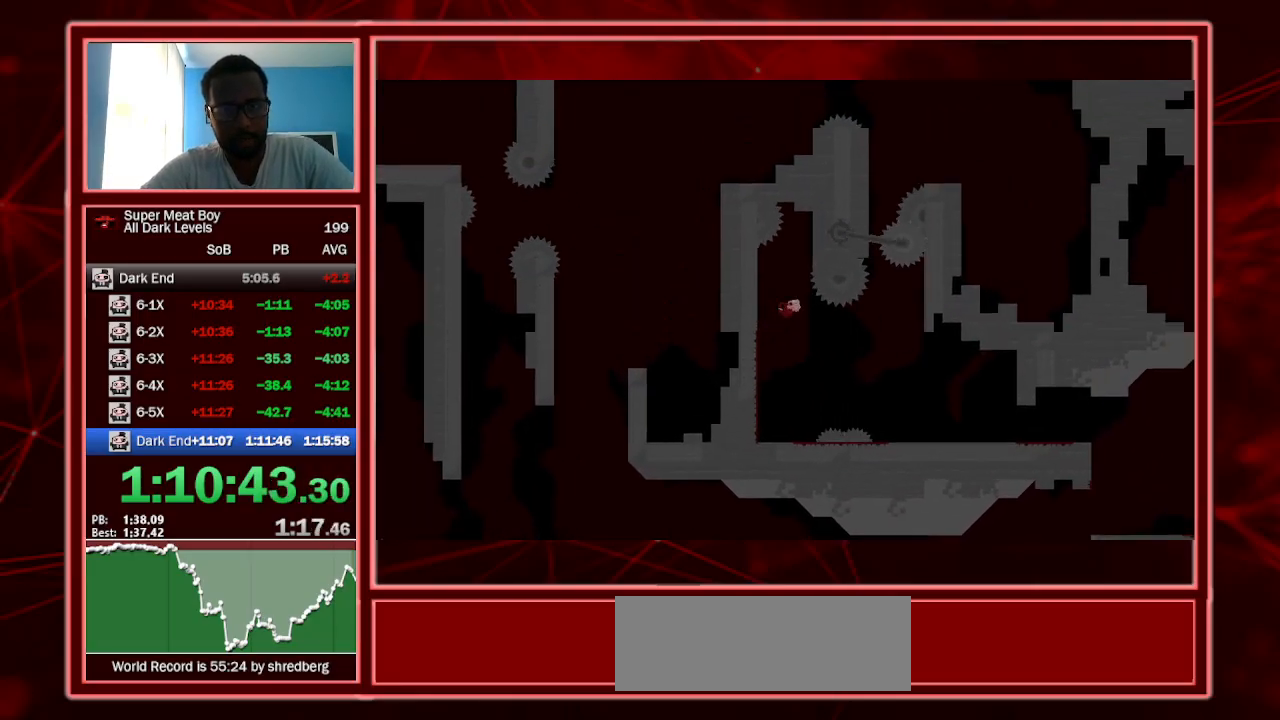
{"keys": ["left", "shift"], "events": []}
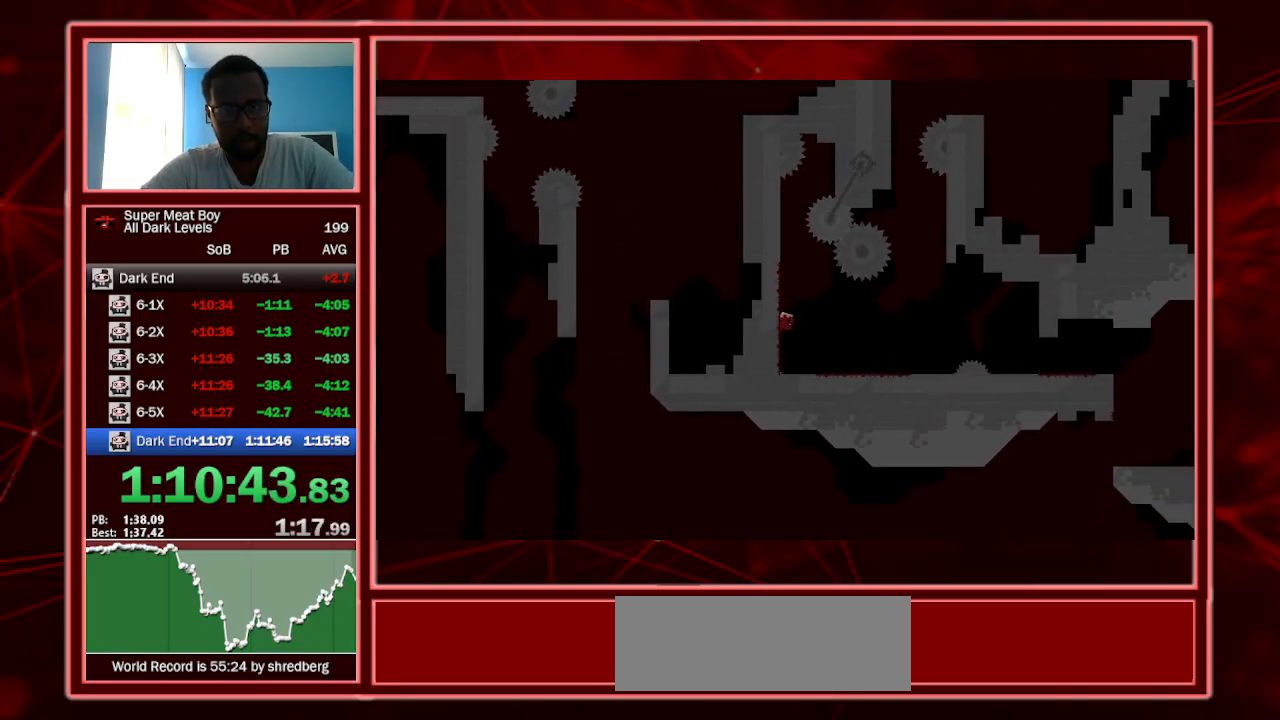
{"keys": ["left", "shift"], "events": [[134, "space", "down"], [334, "space", "up"]]}
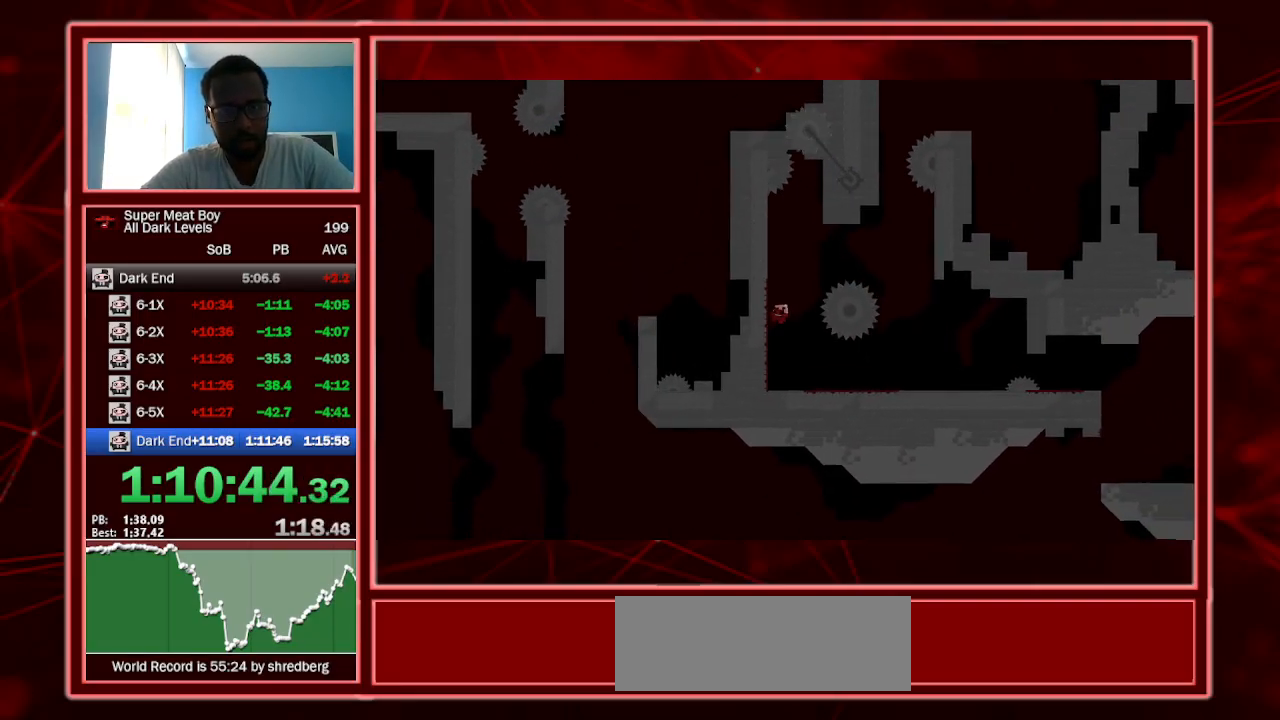
{"keys": ["left", "shift"], "events": [[134, "space", "down"], [434, "space", "up"]]}
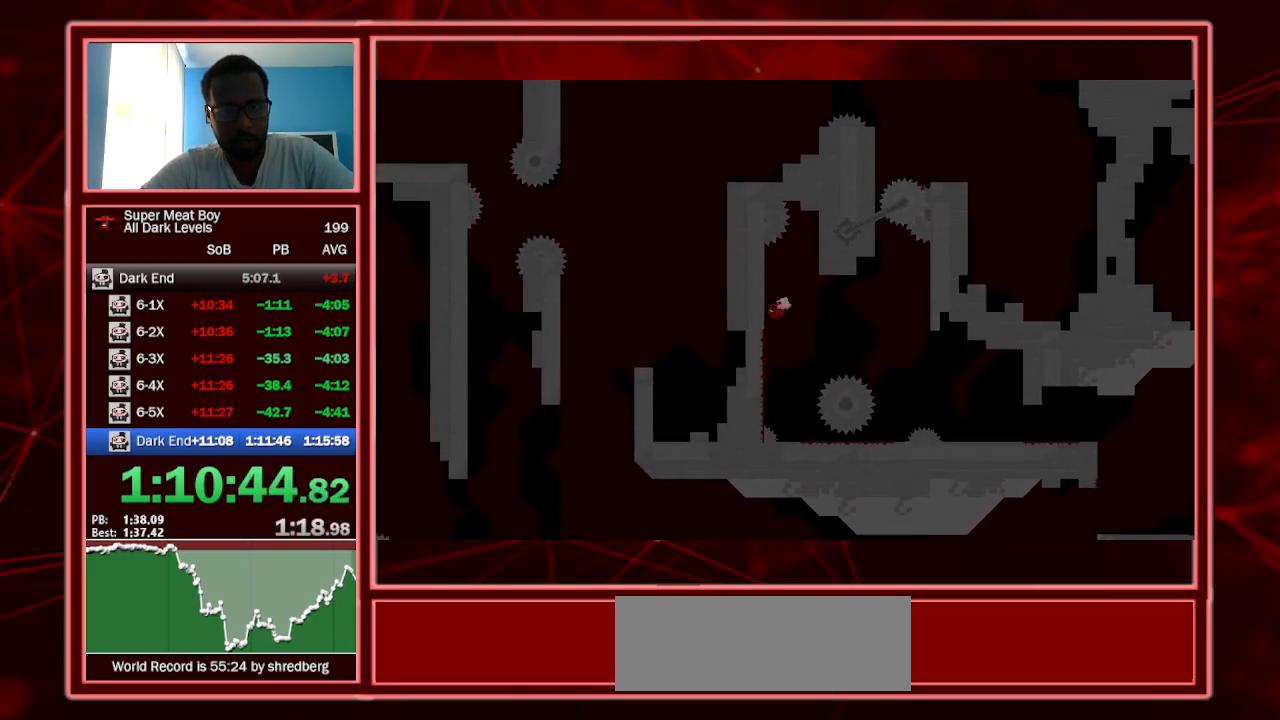
{"keys": ["right", "shift", "space"], "events": [[434, "left", "up"], [434, "right", "down"], [500, "space", "down"]]}
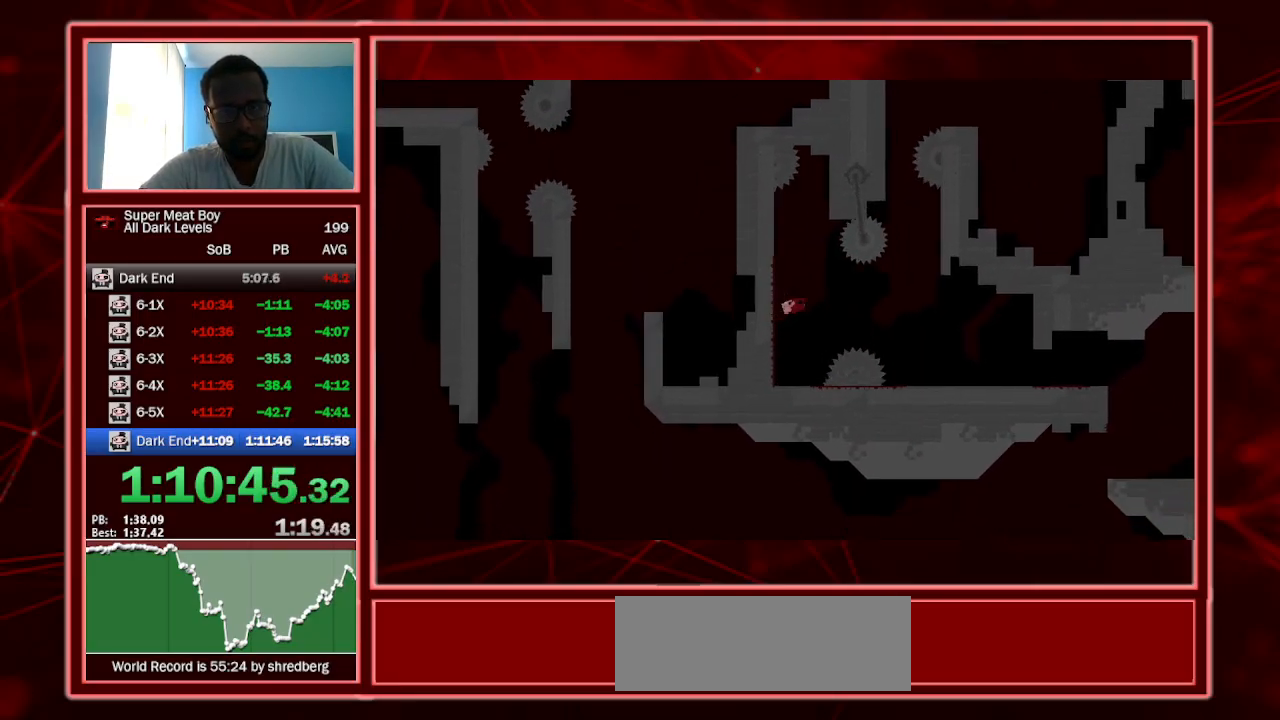
{"keys": ["left", "shift", "space"], "events": [[400, "left", "down"], [467, "right", "up"], [467, "space", "up"], [500, "space", "down"]]}
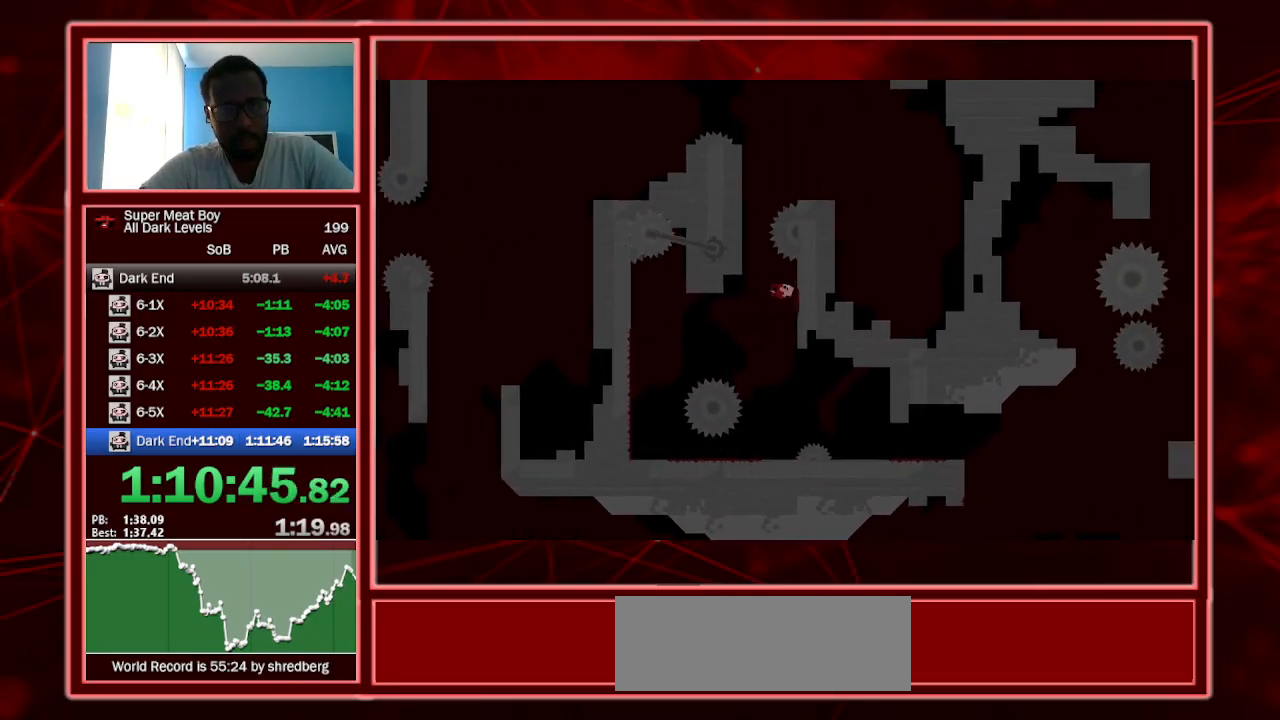
{"keys": ["left", "right", "shift", "space"], "events": [[300, "space", "up"], [334, "right", "down"], [334, "space", "down"], [367, "left", "up"], [467, "left", "down"]]}
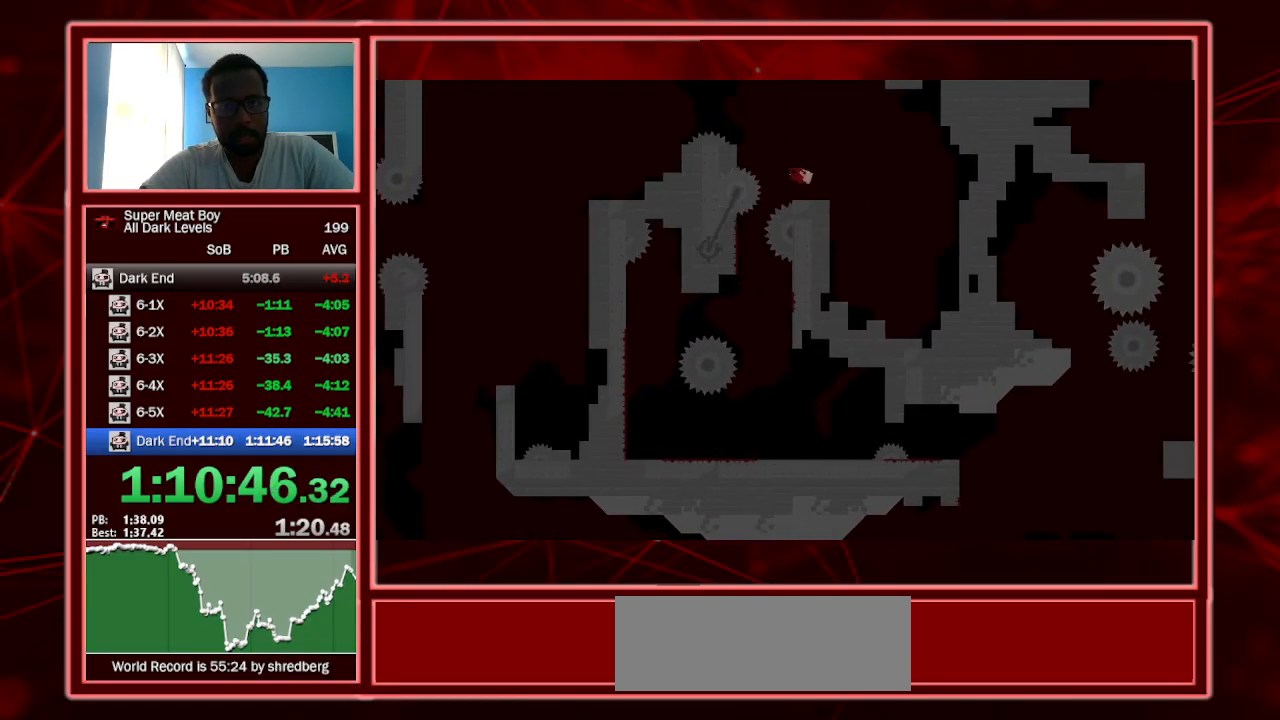
{"keys": ["left", "shift", "space"], "events": [[34, "right", "up"], [34, "space", "up"], [200, "left", "up"], [334, "left", "down"], [434, "space", "down"]]}
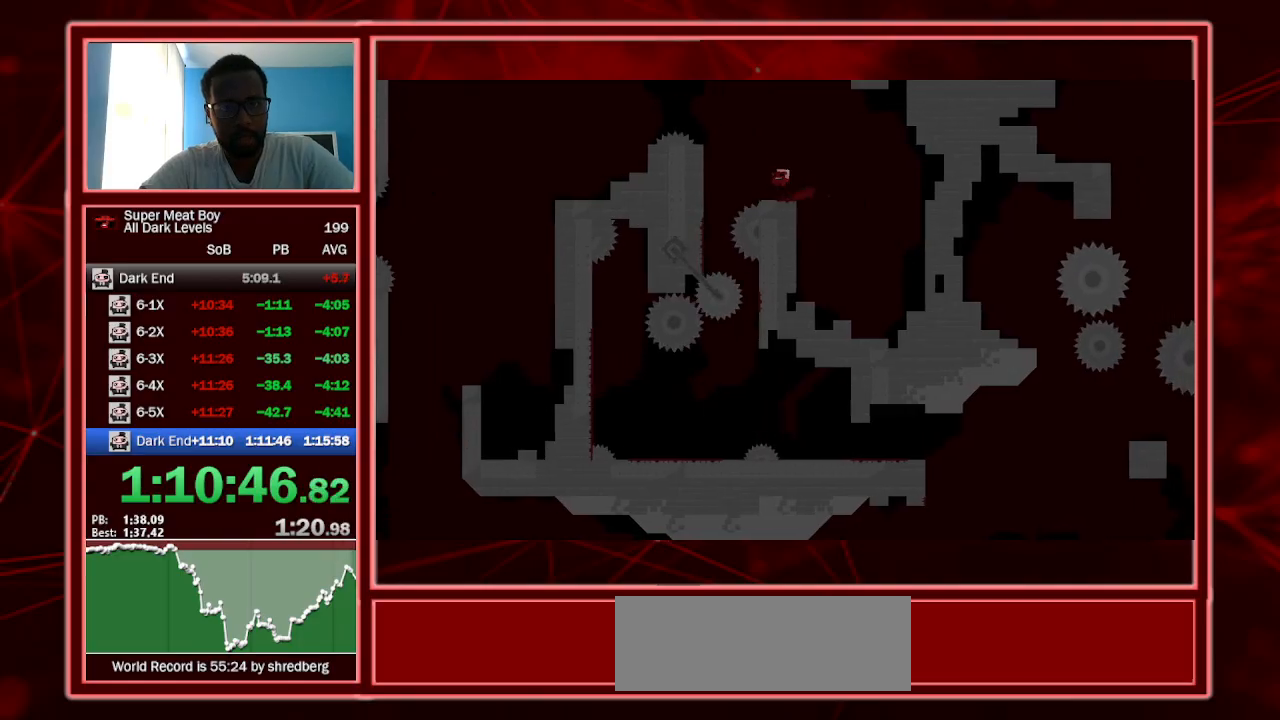
{"keys": ["left", "shift"], "events": [[500, "space", "up"]]}
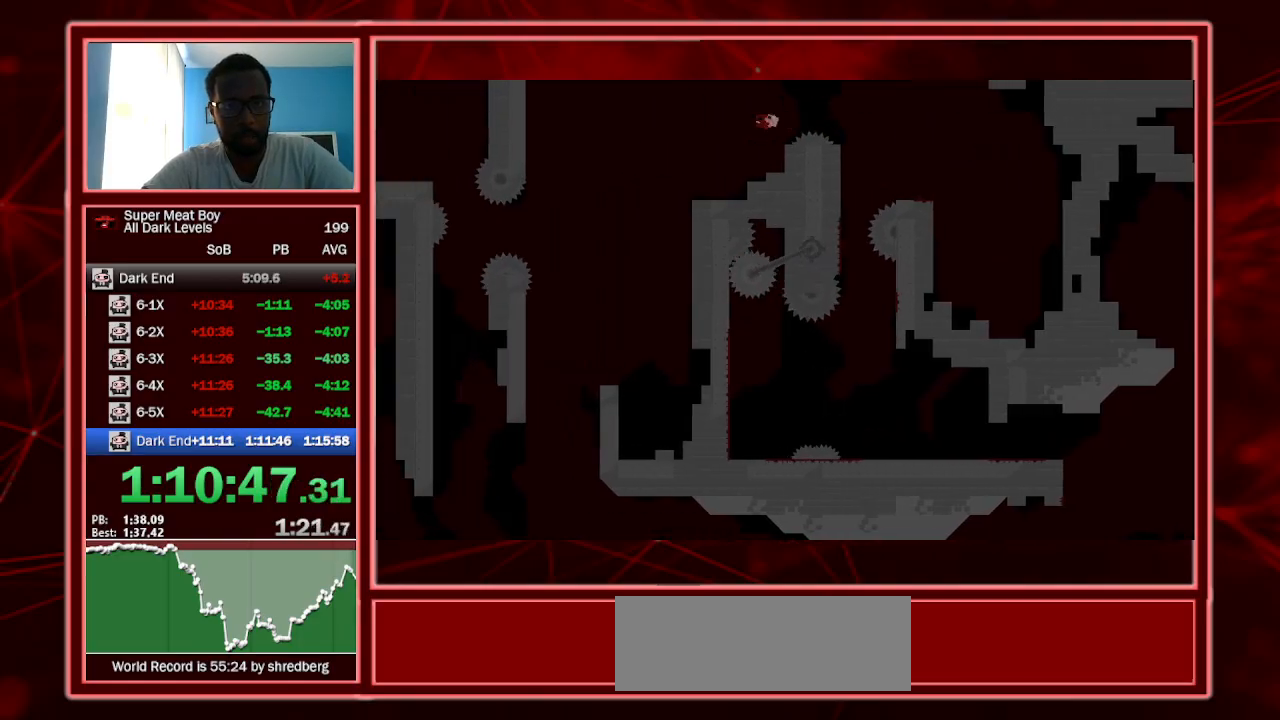
{"keys": ["right", "shift"], "events": [[67, "left", "up"], [200, "right", "down"]]}
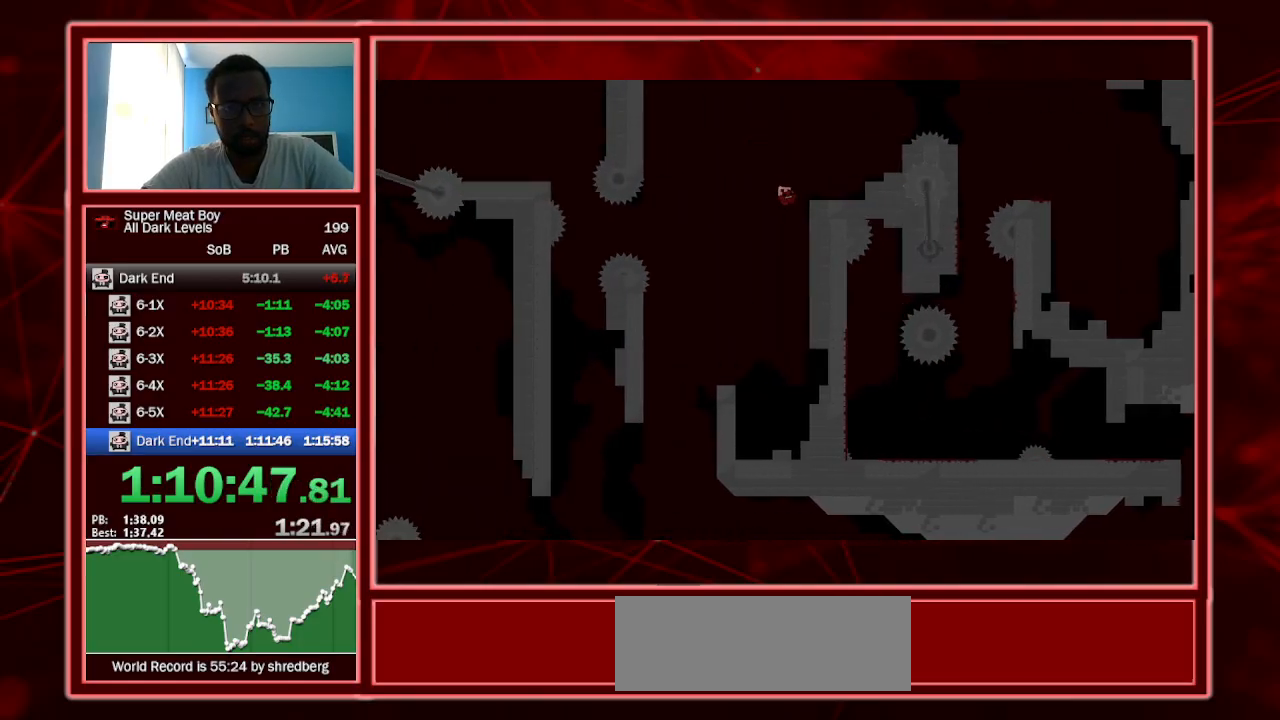
{"keys": ["left", "shift", "space"], "events": [[367, "left", "down"], [367, "right", "up"], [367, "space", "down"]]}
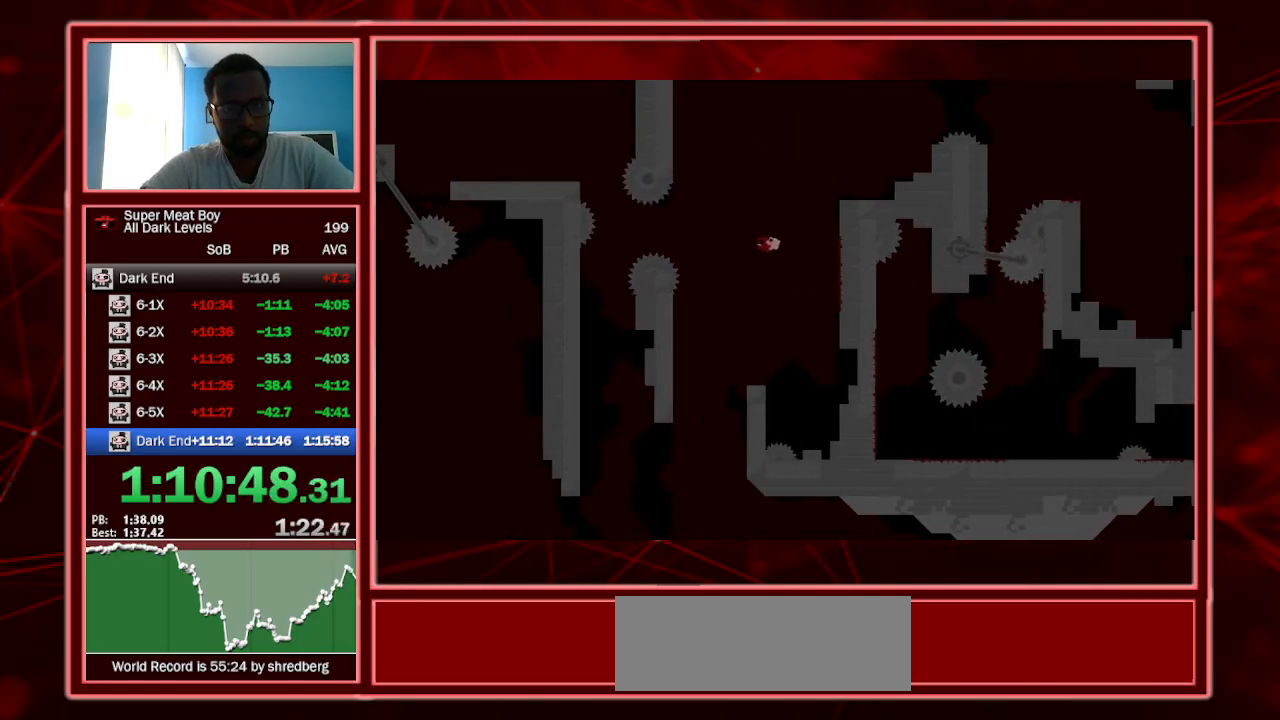
{"keys": ["left", "shift"], "events": [[200, "space", "up"], [367, "left", "up"], [367, "right", "down"], [500, "left", "down"], [500, "right", "up"]]}
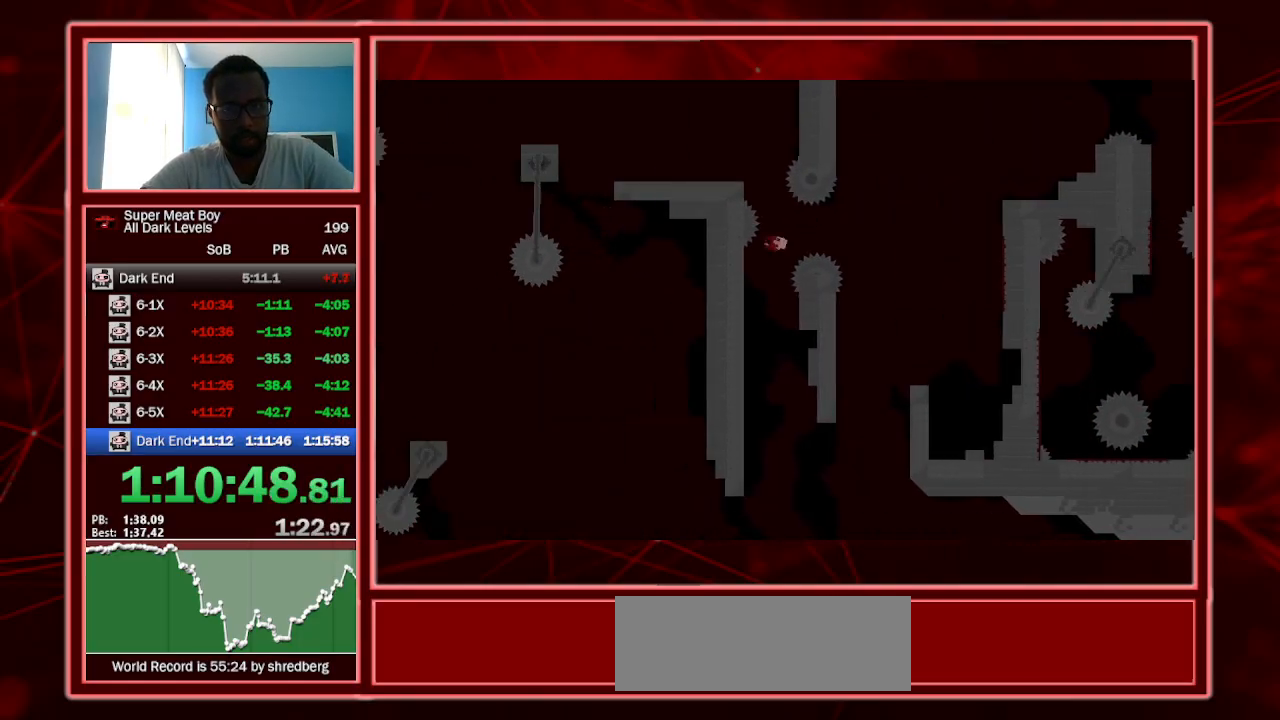
{"keys": ["left", "shift", "space"], "events": [[434, "space", "down"]]}